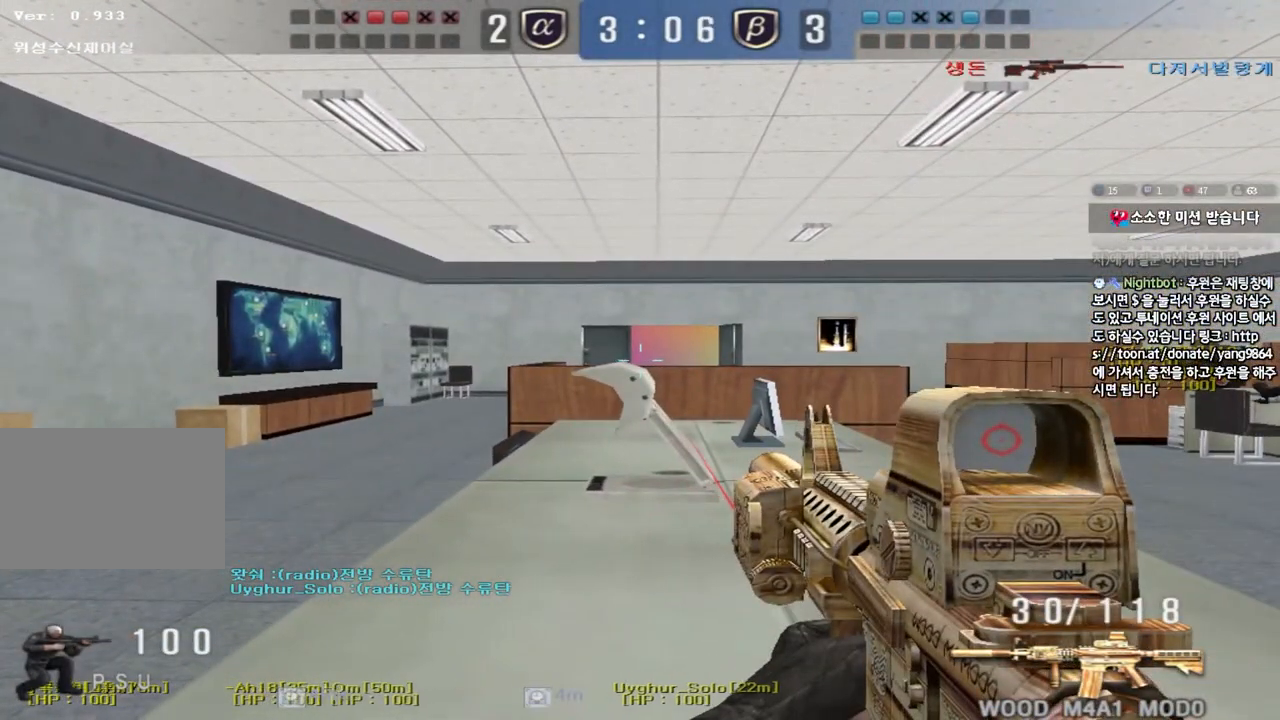
Gameplay with keyboard; each line is a JSON object with the keys held at the frame after it. "events" lists presses ("down") and releases ("up") of "a", "ctrl", "d", "e", "f", "q", "r", "s", "shift", "space", "tab" and "w" between this image and that frame as [ms after this image, input, new state], when the widget could be followed in between. No other keys are recorded. Mouse input is not recorded.
{"keys": ["ctrl"], "events": []}
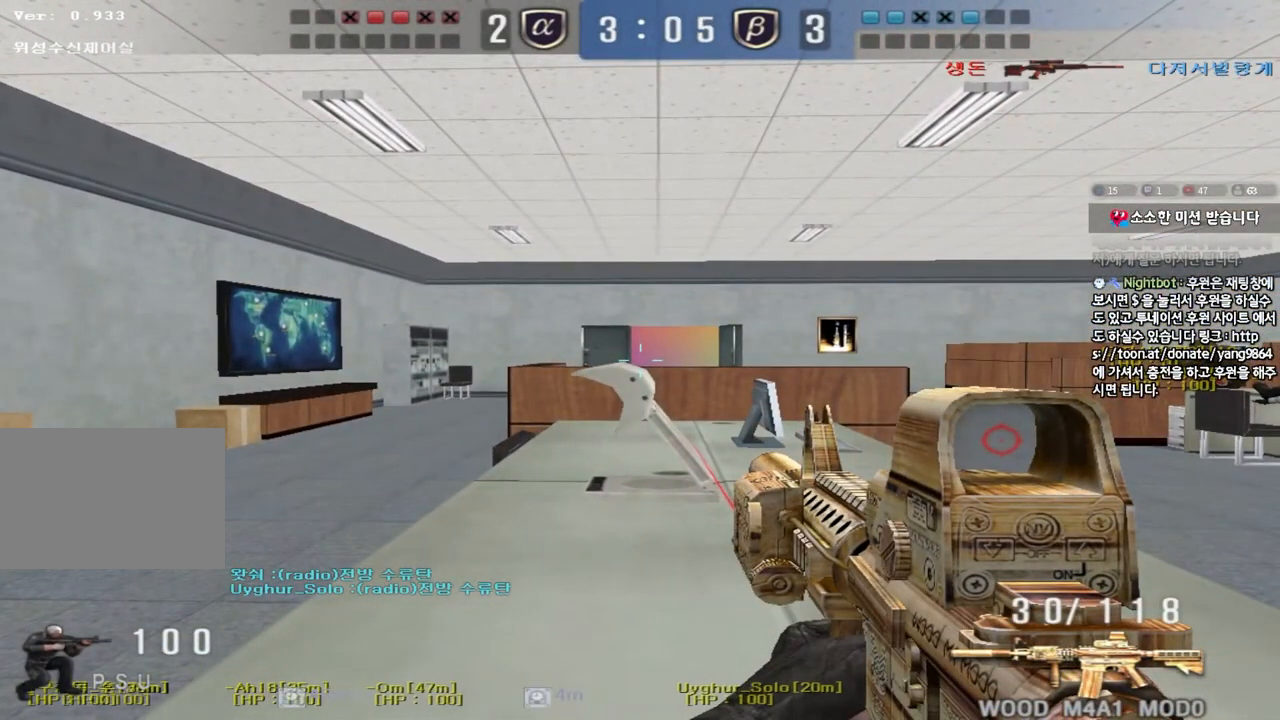
{"keys": ["d"], "events": [[333, "ctrl", "up"], [450, "d", "down"]]}
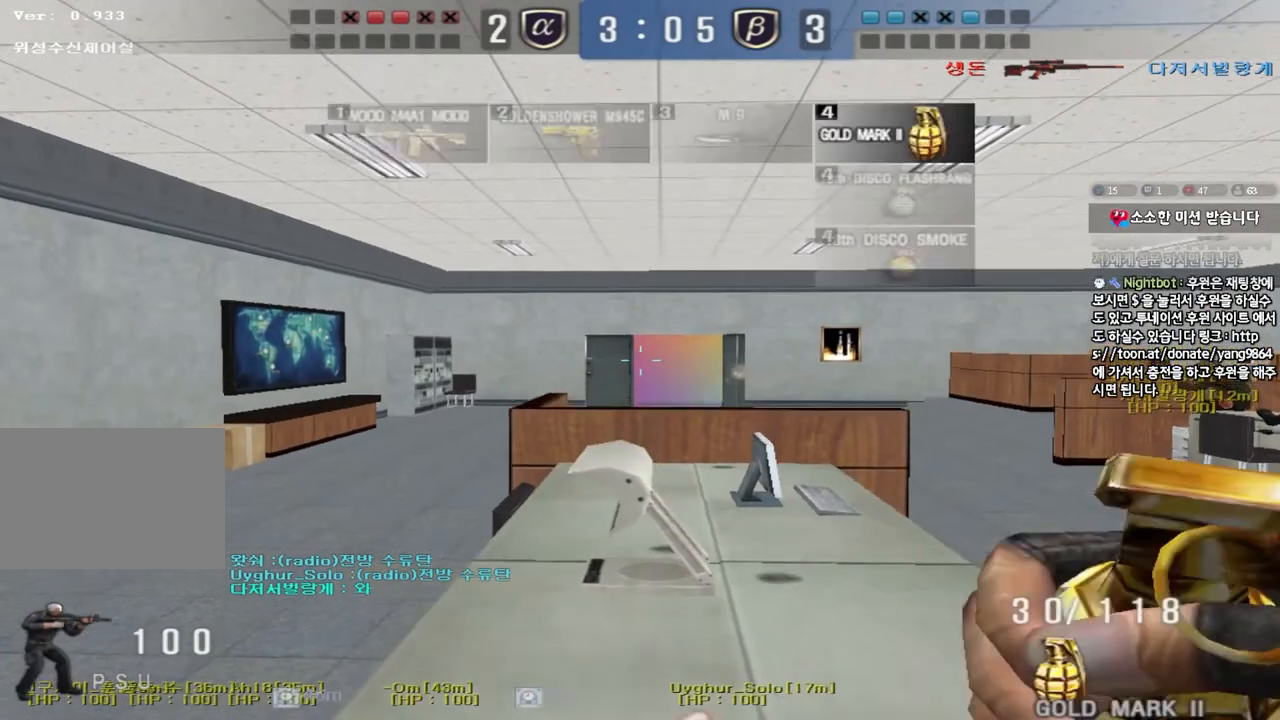
{"keys": ["ctrl"], "events": [[50, "d", "up"], [100, "a", "down"], [100, "ctrl", "down"], [117, "w", "down"], [367, "w", "up"], [383, "a", "up"]]}
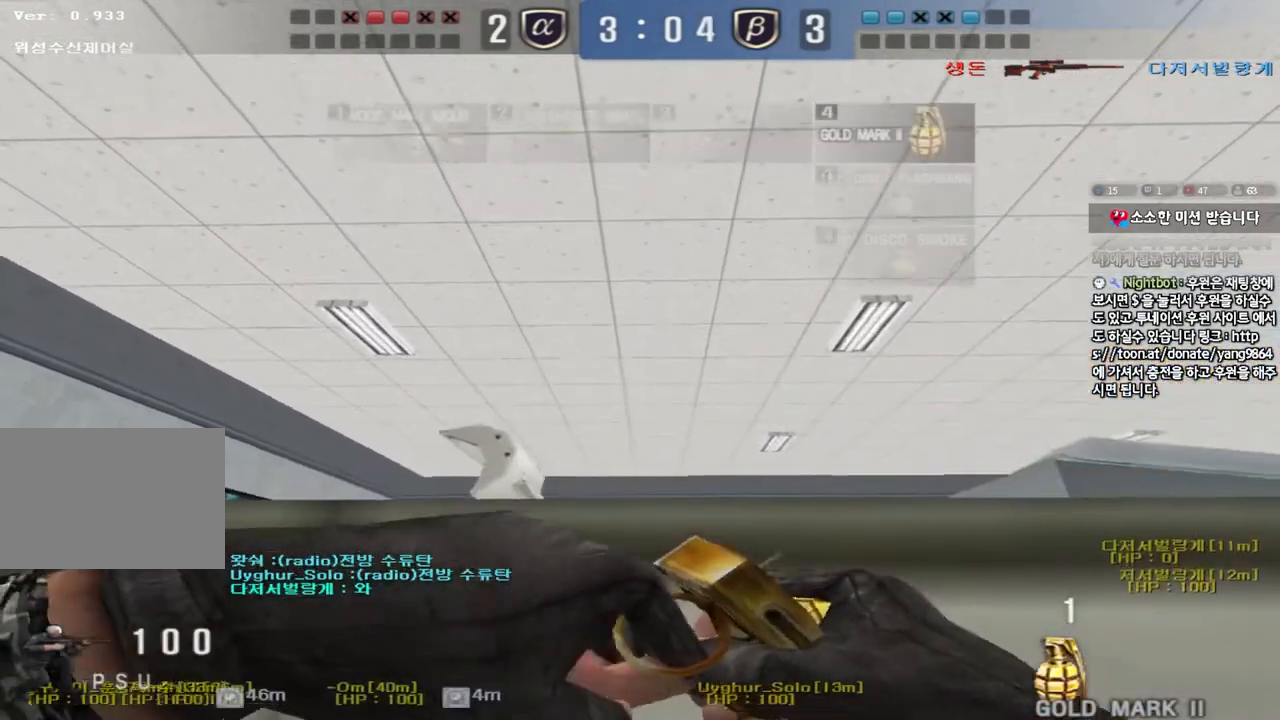
{"keys": ["ctrl"], "events": []}
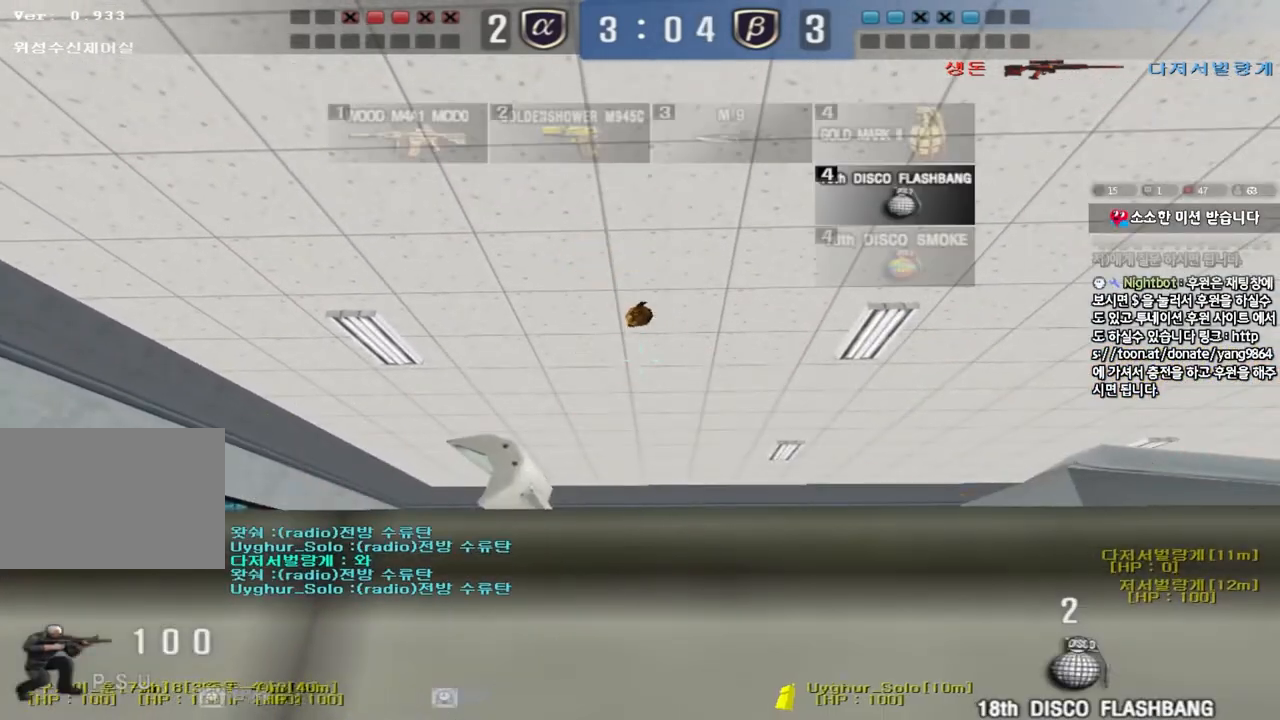
{"keys": ["ctrl"], "events": [[133, "tab", "down"], [450, "tab", "up"]]}
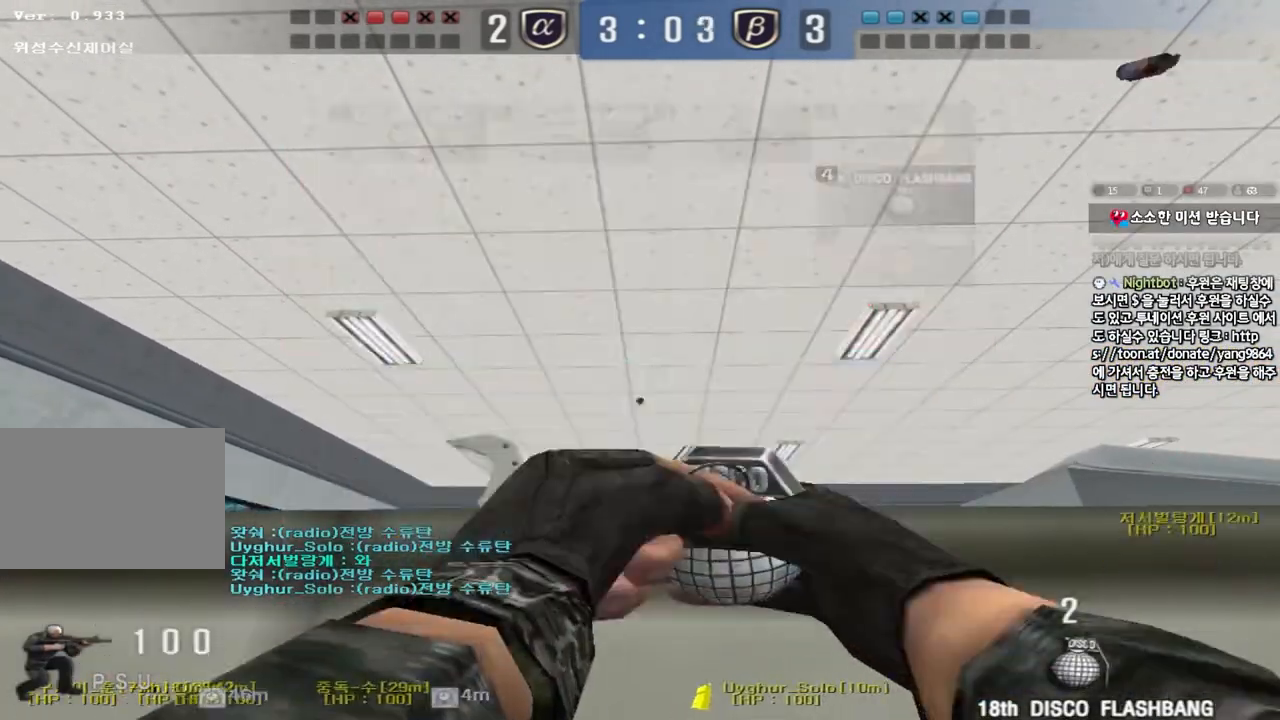
{"keys": ["d", "w"], "events": [[417, "w", "down"], [433, "d", "down"], [450, "ctrl", "up"]]}
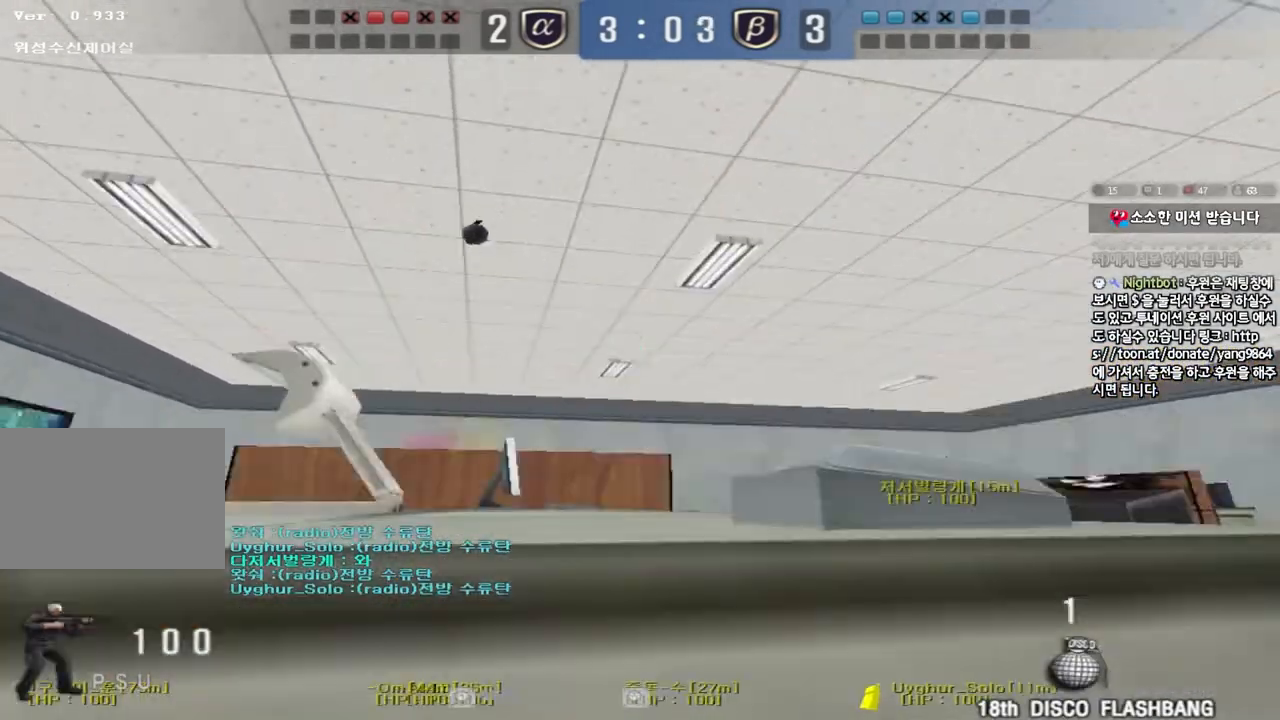
{"keys": ["d", "w"], "events": [[383, "d", "up"], [400, "ctrl", "down"], [400, "w", "up"], [483, "ctrl", "up"], [483, "w", "down"], [500, "d", "down"]]}
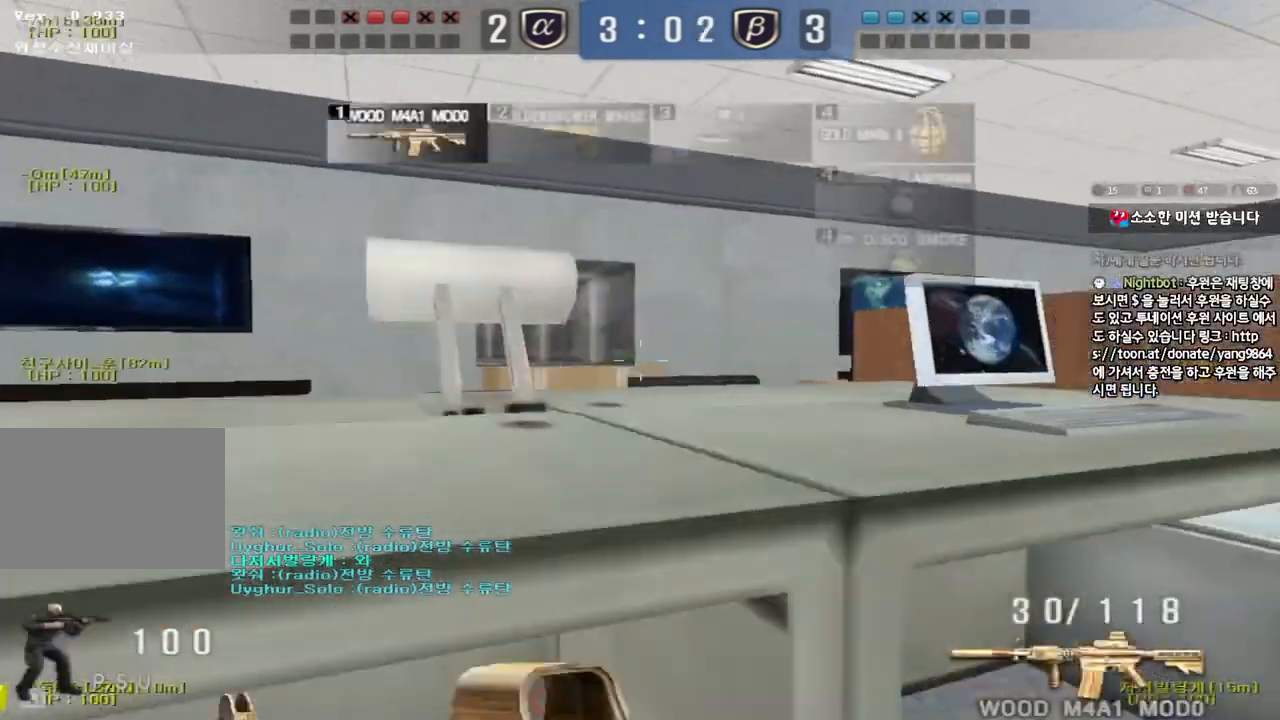
{"keys": ["ctrl"], "events": [[133, "ctrl", "down"], [133, "d", "up"], [133, "w", "up"]]}
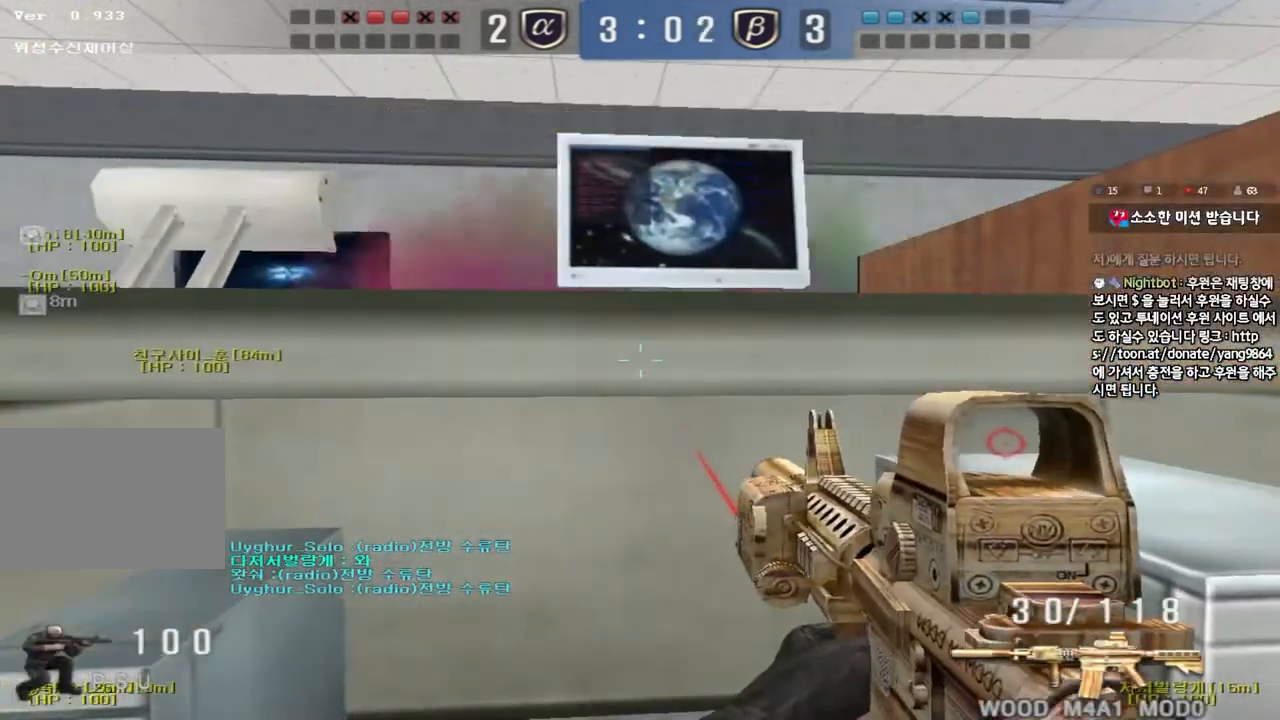
{"keys": ["d", "w"], "events": [[383, "d", "down"], [383, "w", "down"], [400, "ctrl", "up"]]}
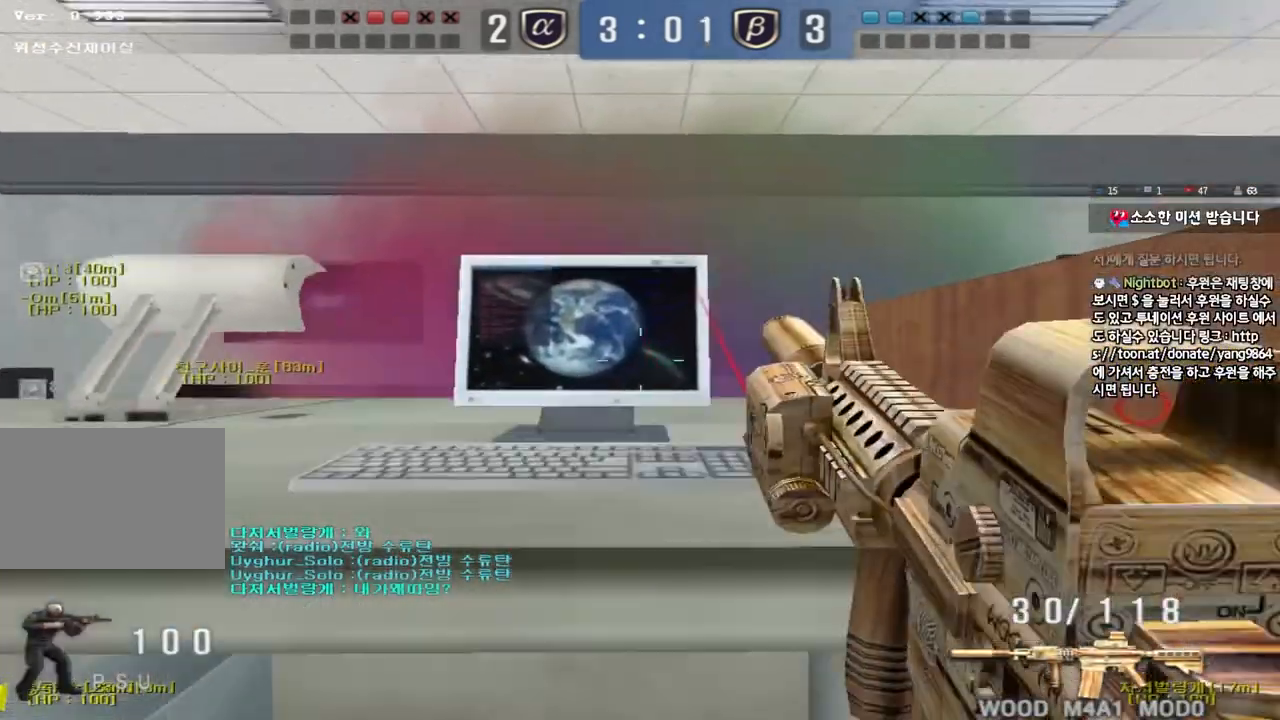
{"keys": [], "events": [[67, "w", "up"], [83, "d", "up"]]}
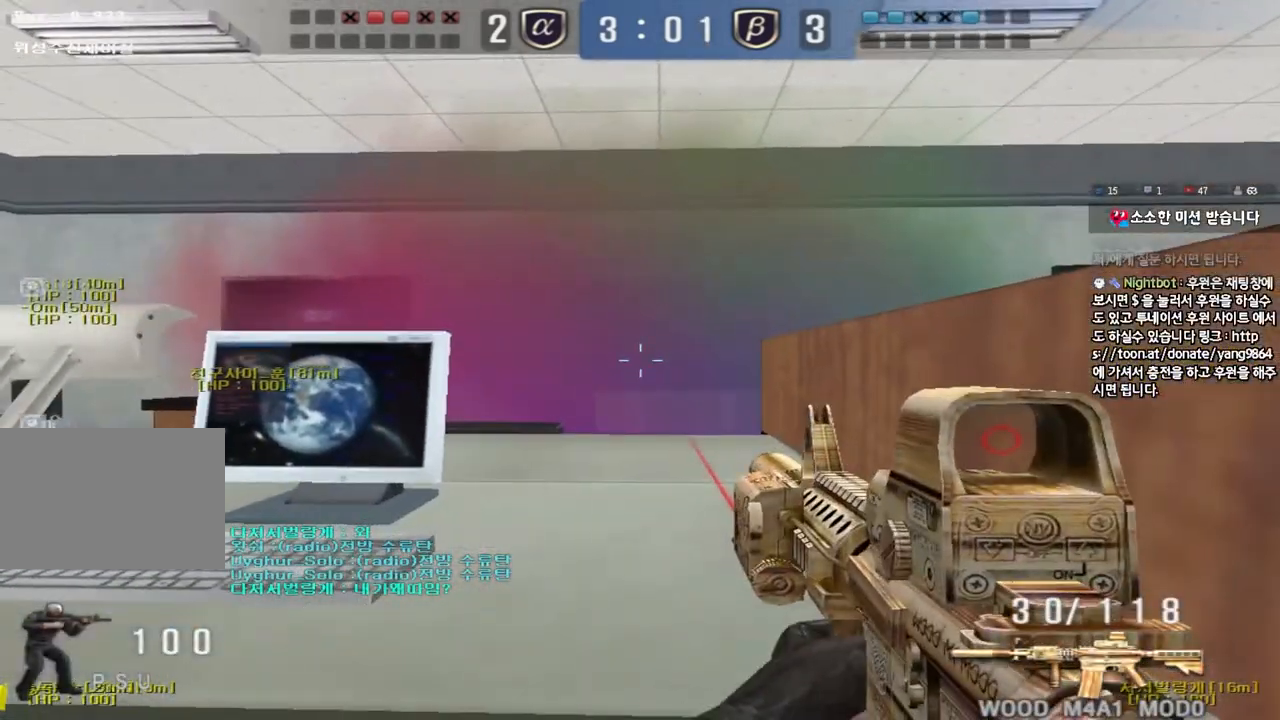
{"keys": [], "events": []}
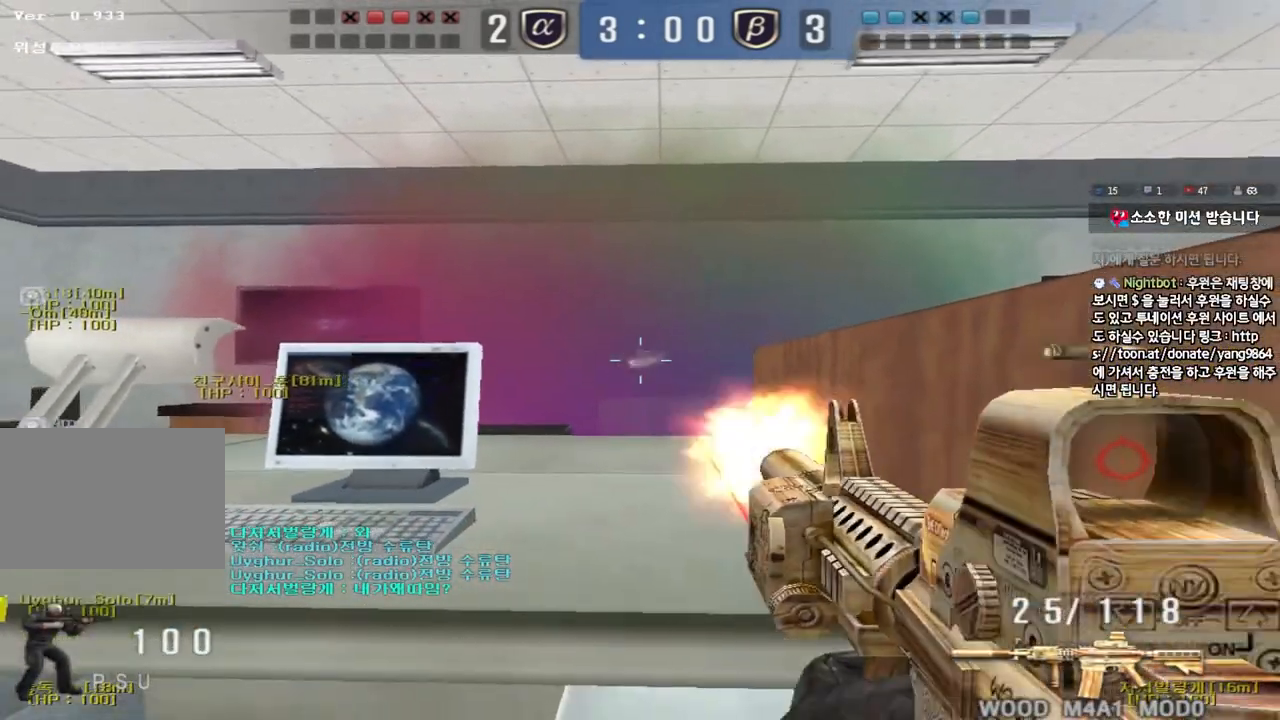
{"keys": [], "events": []}
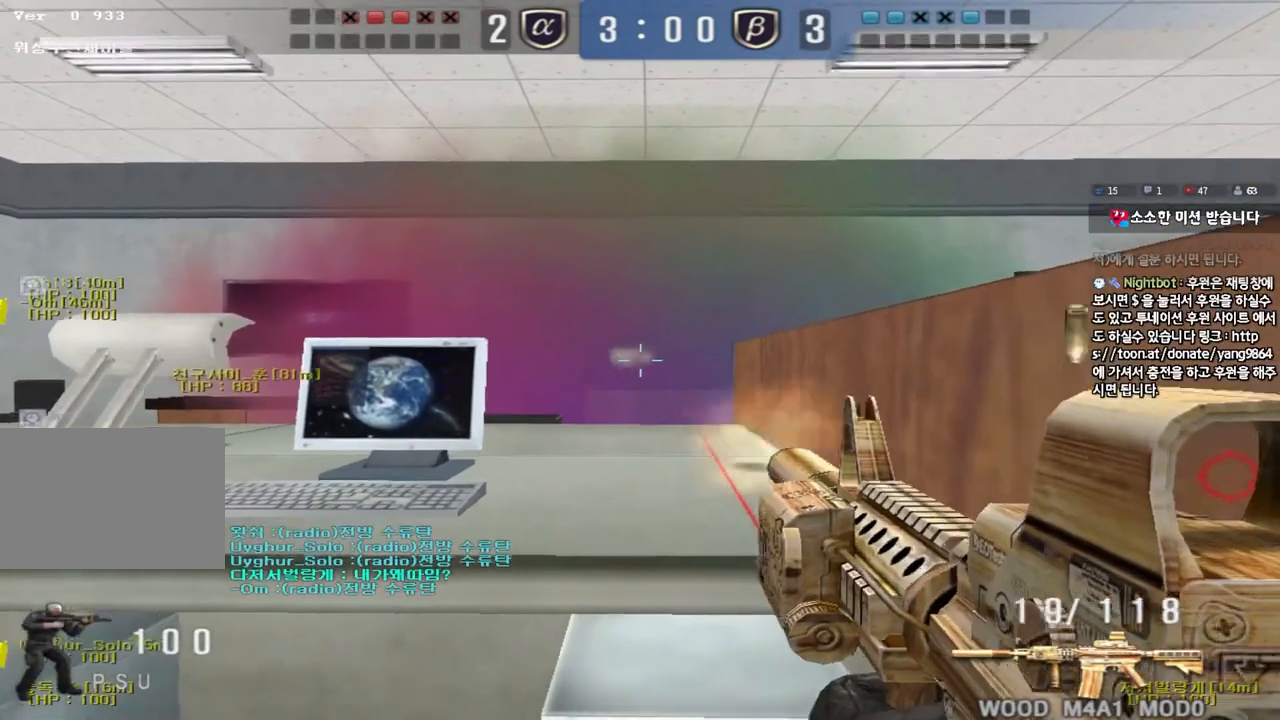
{"keys": ["a"], "events": [[200, "a", "down"]]}
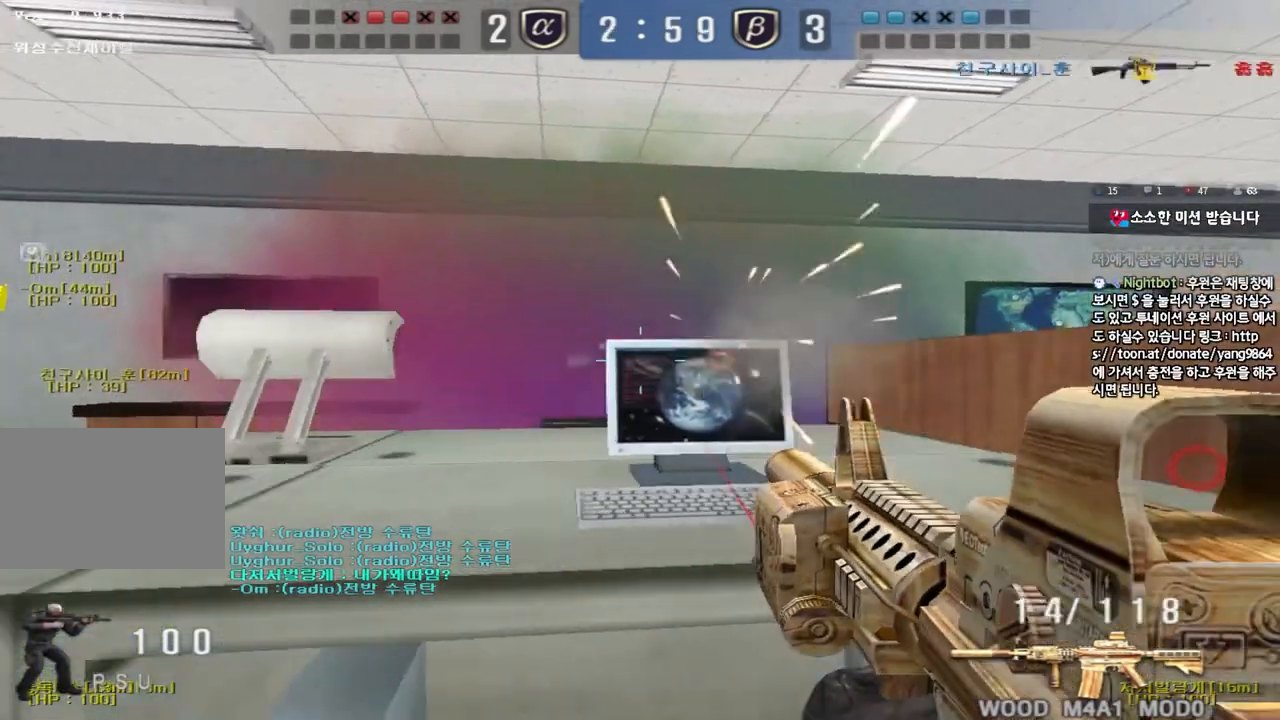
{"keys": [], "events": [[17, "a", "up"], [100, "d", "down"], [117, "w", "down"], [433, "d", "up"], [433, "w", "up"]]}
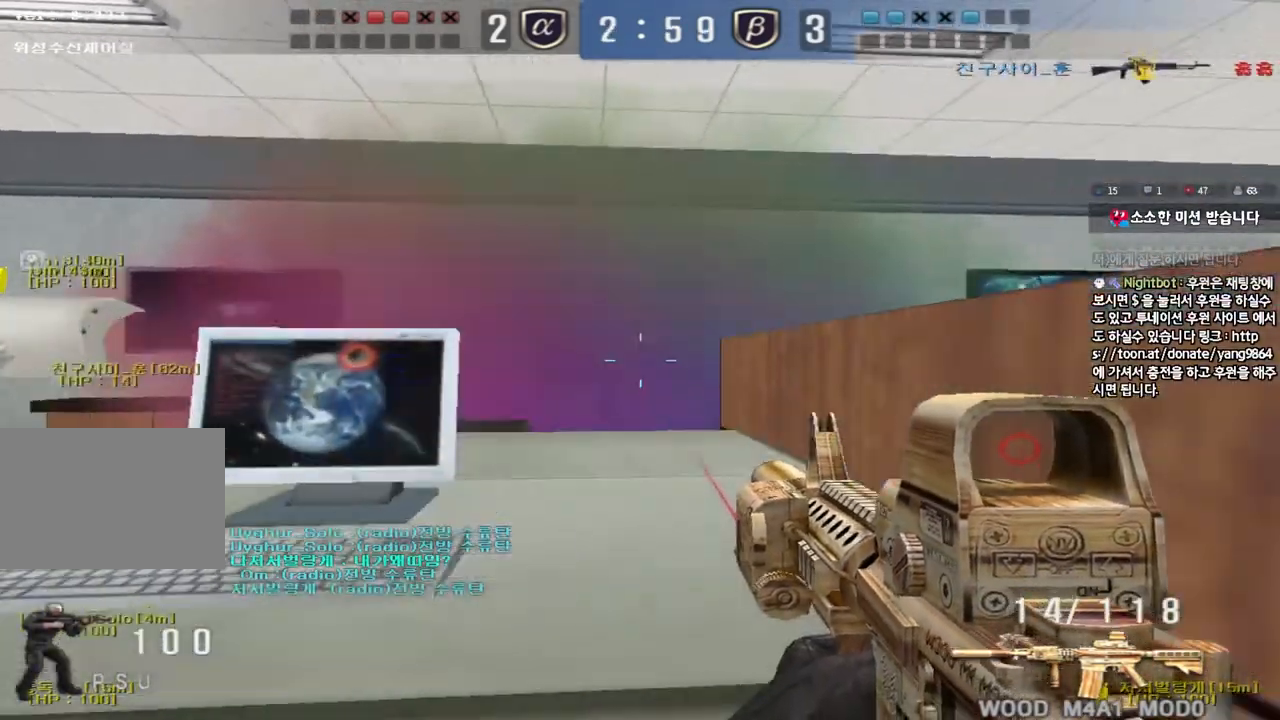
{"keys": ["d", "w"], "events": [[100, "a", "down"], [300, "a", "up"], [383, "d", "down"], [383, "w", "down"]]}
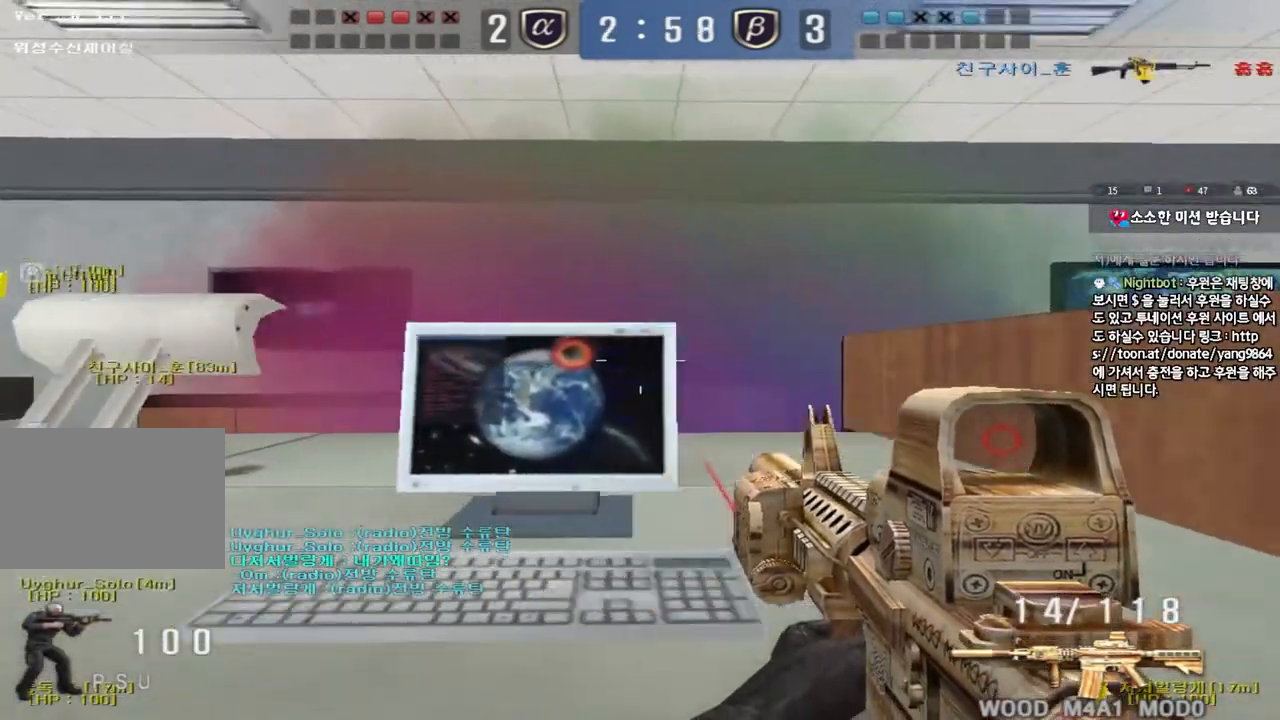
{"keys": ["a", "r", "w"], "events": [[83, "w", "up"], [100, "d", "up"], [217, "a", "down"], [417, "w", "down"], [483, "r", "down"]]}
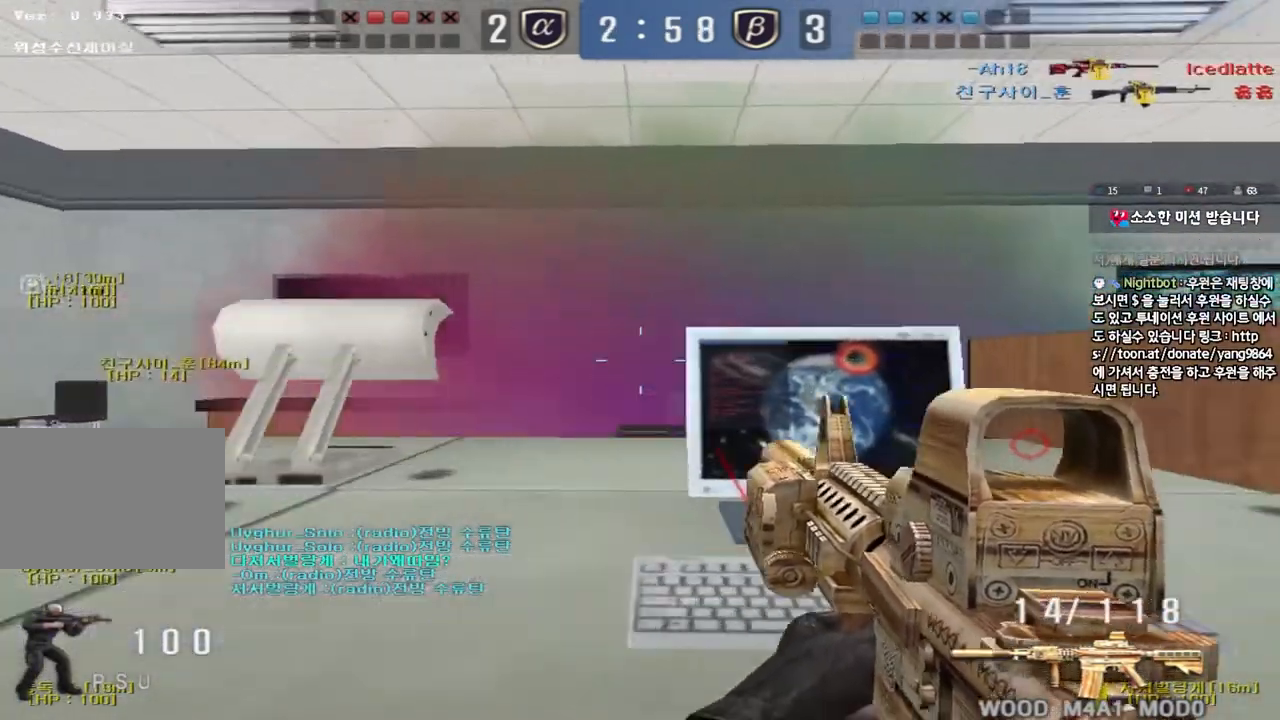
{"keys": ["shift"], "events": [[67, "r", "up"], [217, "w", "up"], [233, "a", "up"], [233, "shift", "down"], [267, "space", "down"], [383, "space", "up"]]}
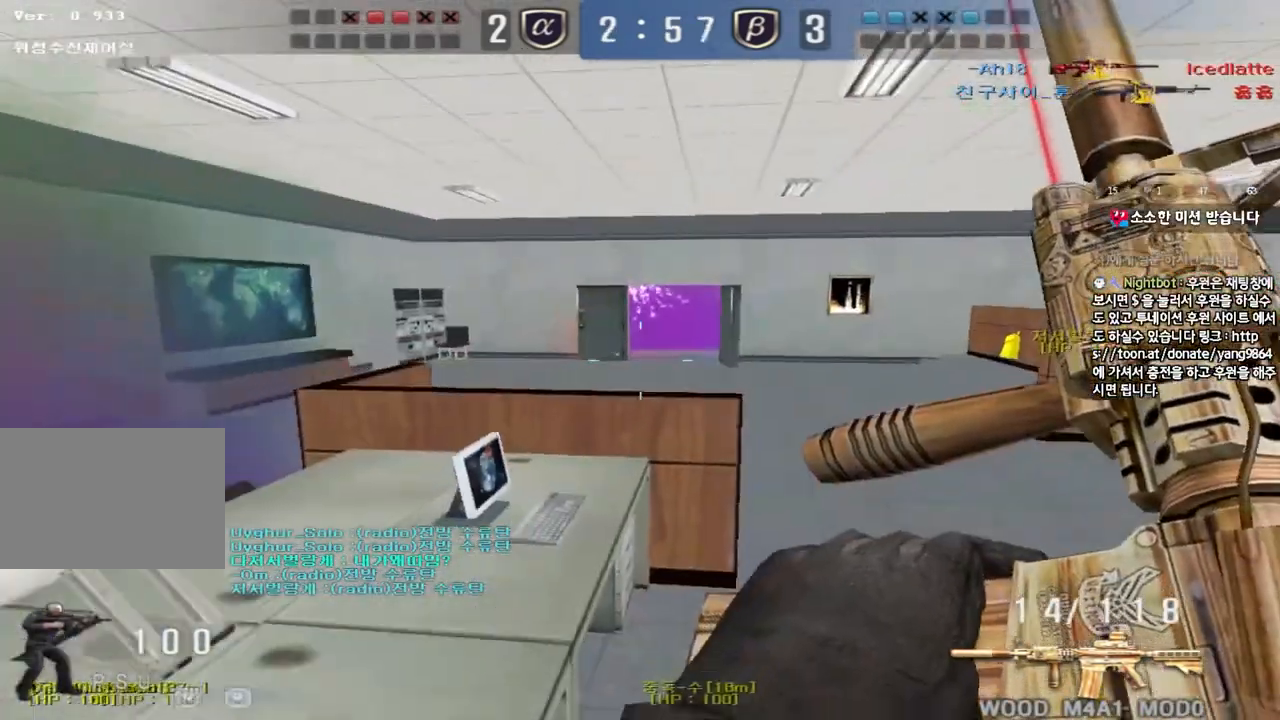
{"keys": ["ctrl"], "events": [[67, "shift", "up"], [317, "a", "down"], [333, "w", "down"], [433, "w", "up"], [450, "ctrl", "down"], [500, "a", "up"]]}
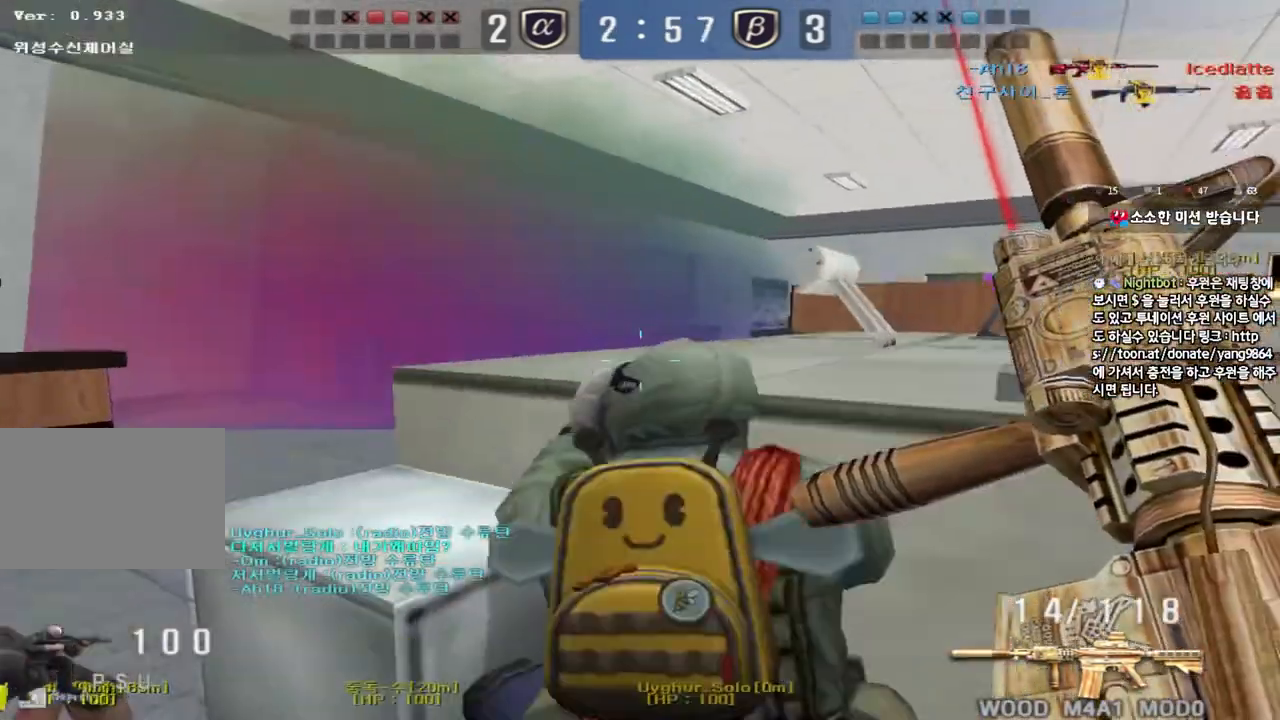
{"keys": ["s"], "events": [[83, "ctrl", "up"], [117, "s", "down"], [183, "a", "down"], [267, "a", "up"], [300, "d", "down"], [483, "d", "up"]]}
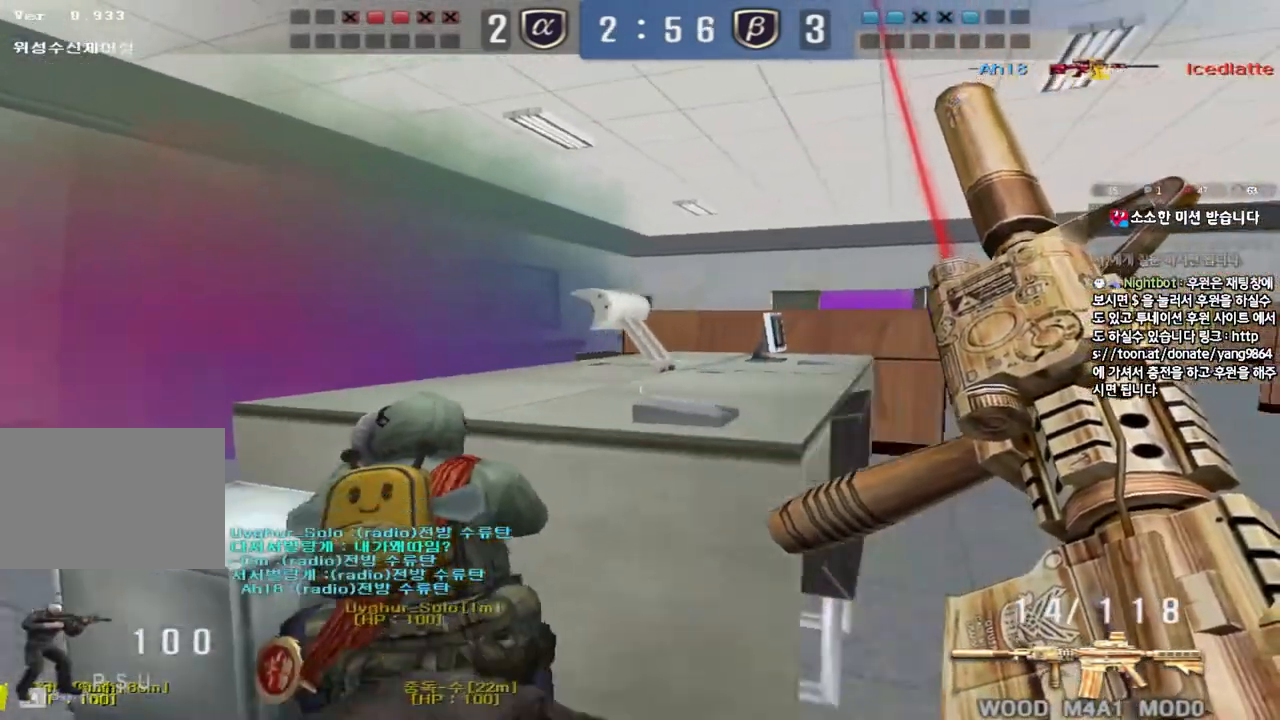
{"keys": ["d", "w"], "events": [[17, "s", "up"], [50, "shift", "down"], [150, "w", "down"], [167, "a", "down"], [217, "shift", "up"], [317, "shift", "down"], [383, "a", "up"], [417, "shift", "up"], [433, "d", "down"]]}
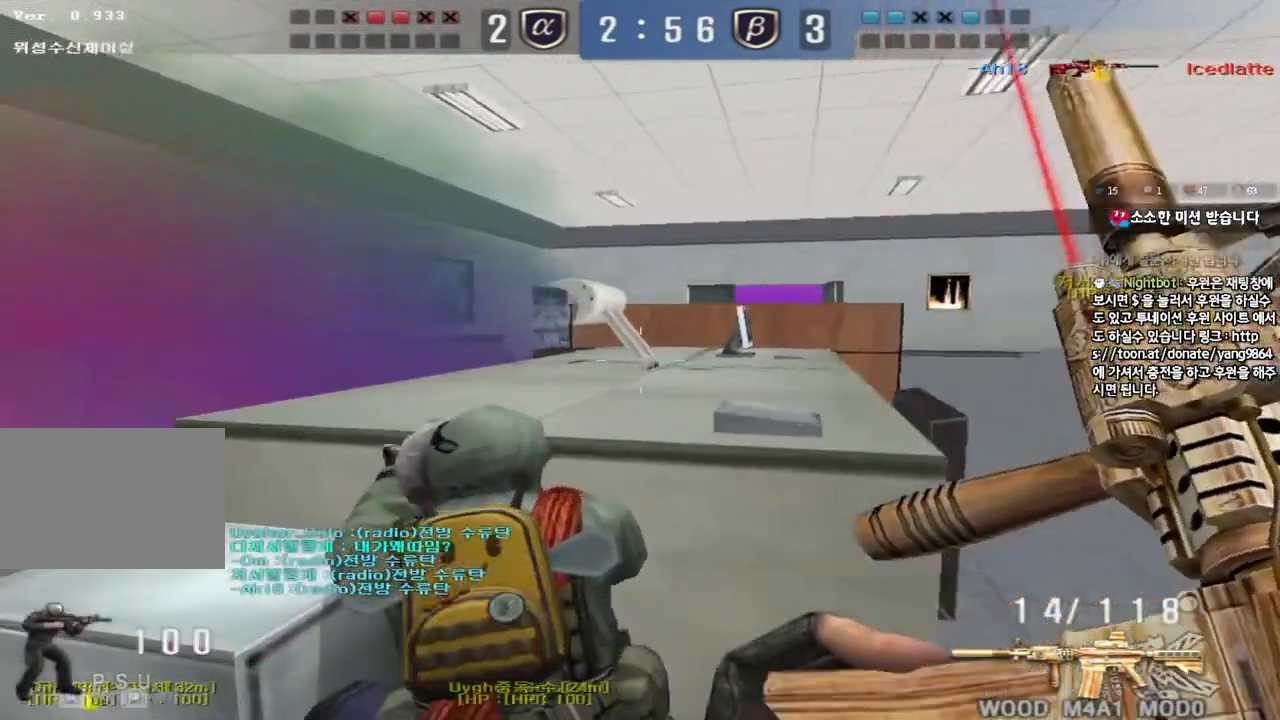
{"keys": ["d", "w"], "events": [[200, "d", "up"], [217, "ctrl", "down"], [217, "w", "up"], [317, "ctrl", "up"], [317, "d", "down"], [317, "w", "down"]]}
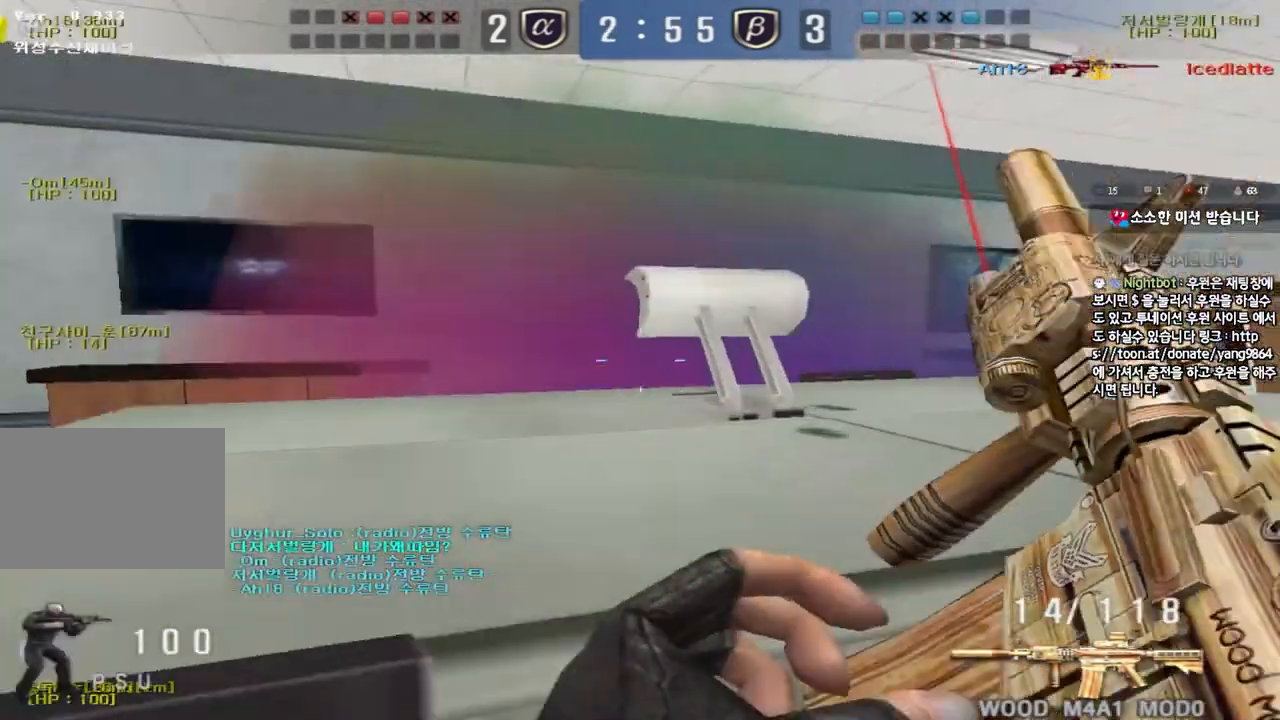
{"keys": ["d", "w"], "events": [[50, "d", "up"], [50, "shift", "down"], [50, "w", "up"], [150, "shift", "up"], [150, "w", "down"], [167, "d", "down"], [300, "d", "up"], [317, "shift", "down"], [317, "w", "up"], [417, "w", "down"], [433, "d", "down"], [433, "shift", "up"]]}
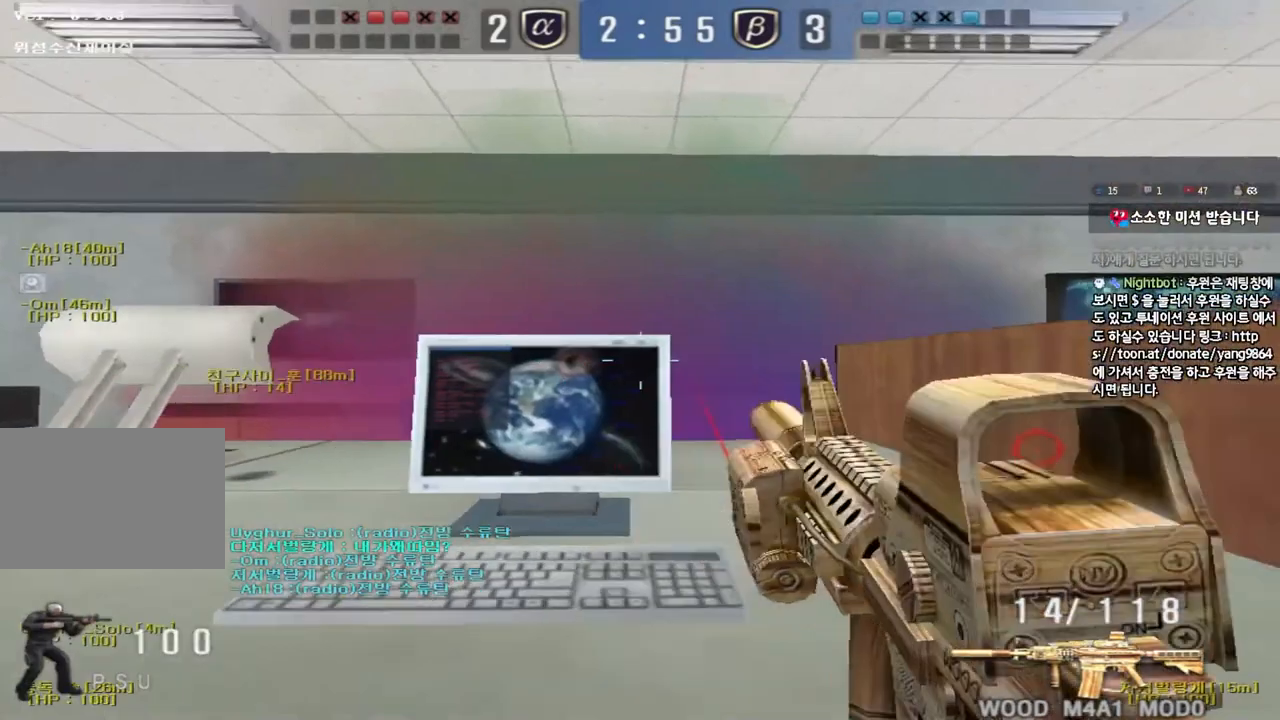
{"keys": ["d", "w"]}
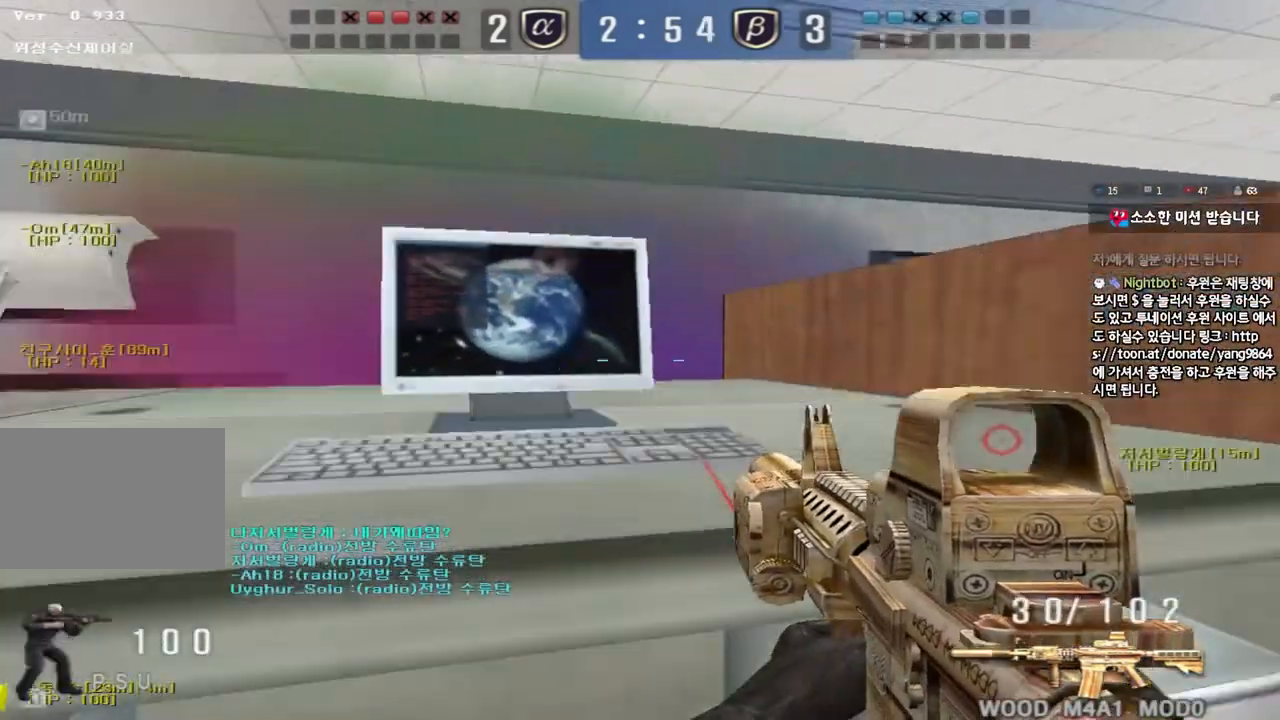
{"keys": ["ctrl"], "events": [[233, "d", "up"], [267, "a", "down"], [433, "ctrl", "down"], [433, "w", "up"], [450, "a", "up"]]}
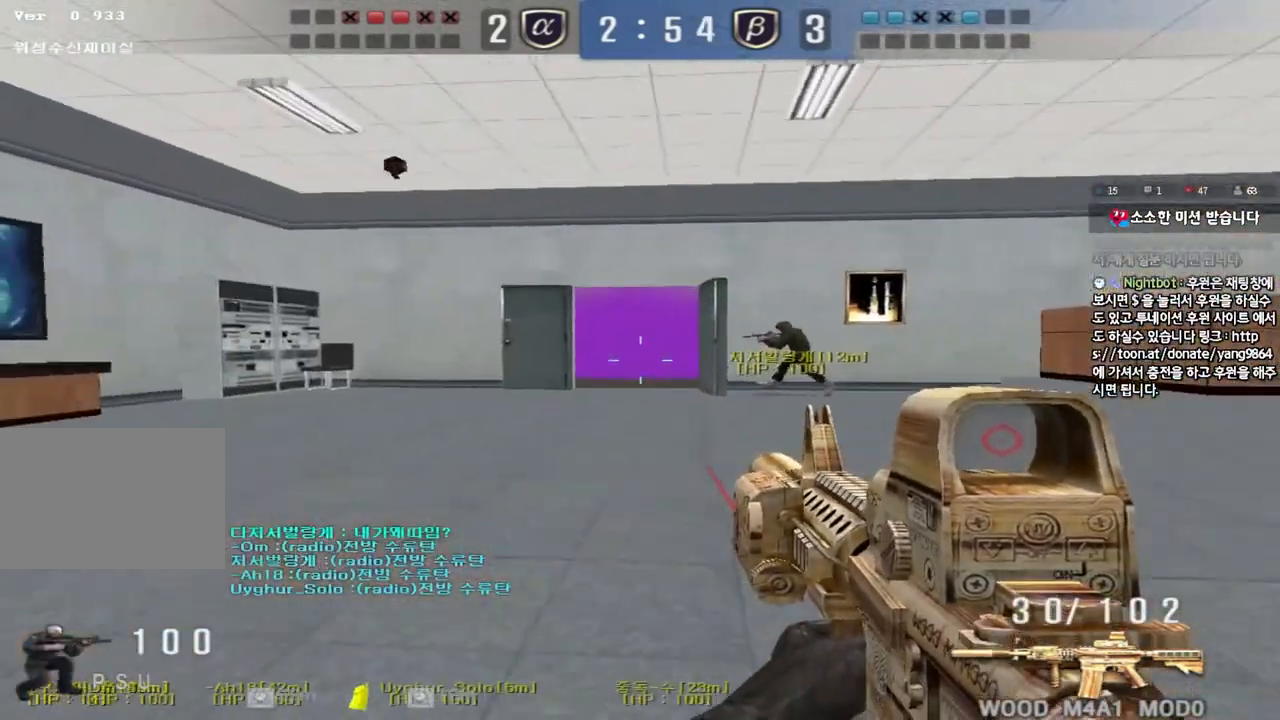
{"keys": ["a", "w"], "events": [[50, "a", "down"], [50, "w", "down"], [67, "ctrl", "up"], [317, "ctrl", "down"], [317, "w", "up"], [333, "a", "up"], [433, "ctrl", "up"], [433, "w", "down"], [450, "a", "down"]]}
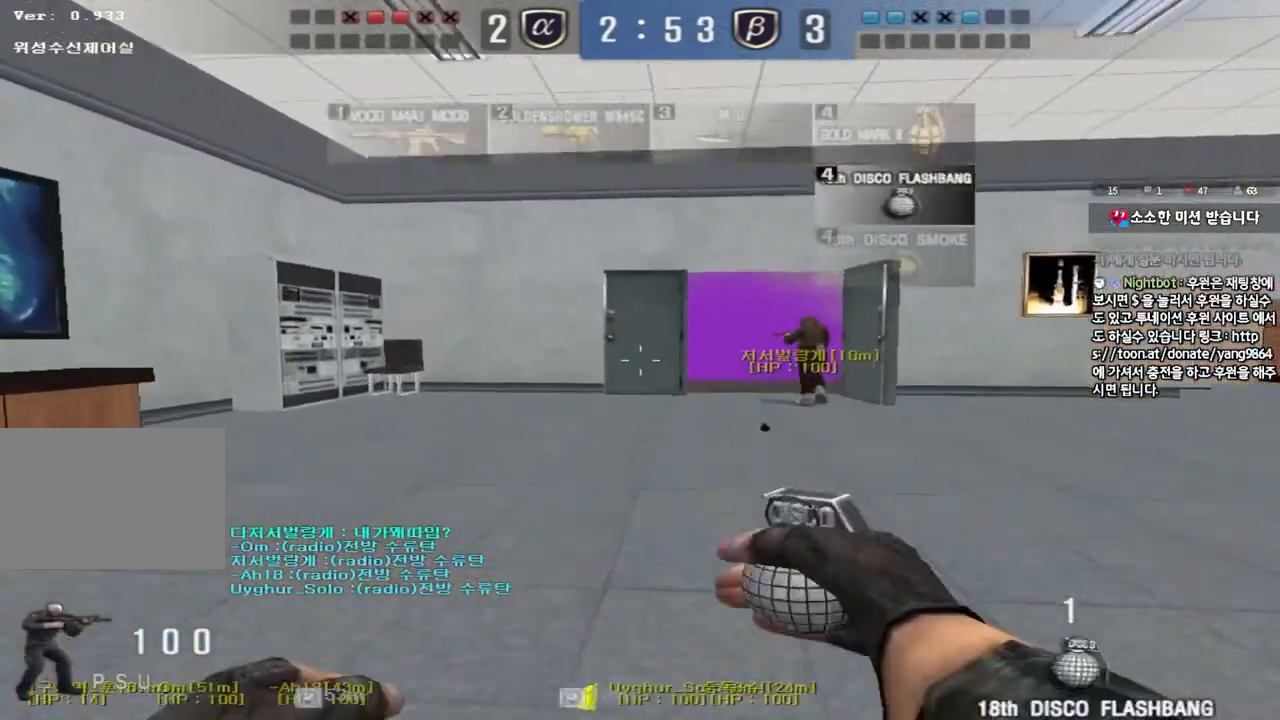
{"keys": [], "events": [[183, "a", "up"], [183, "shift", "down"], [183, "w", "up"], [250, "space", "down"], [333, "space", "up"], [467, "shift", "up"]]}
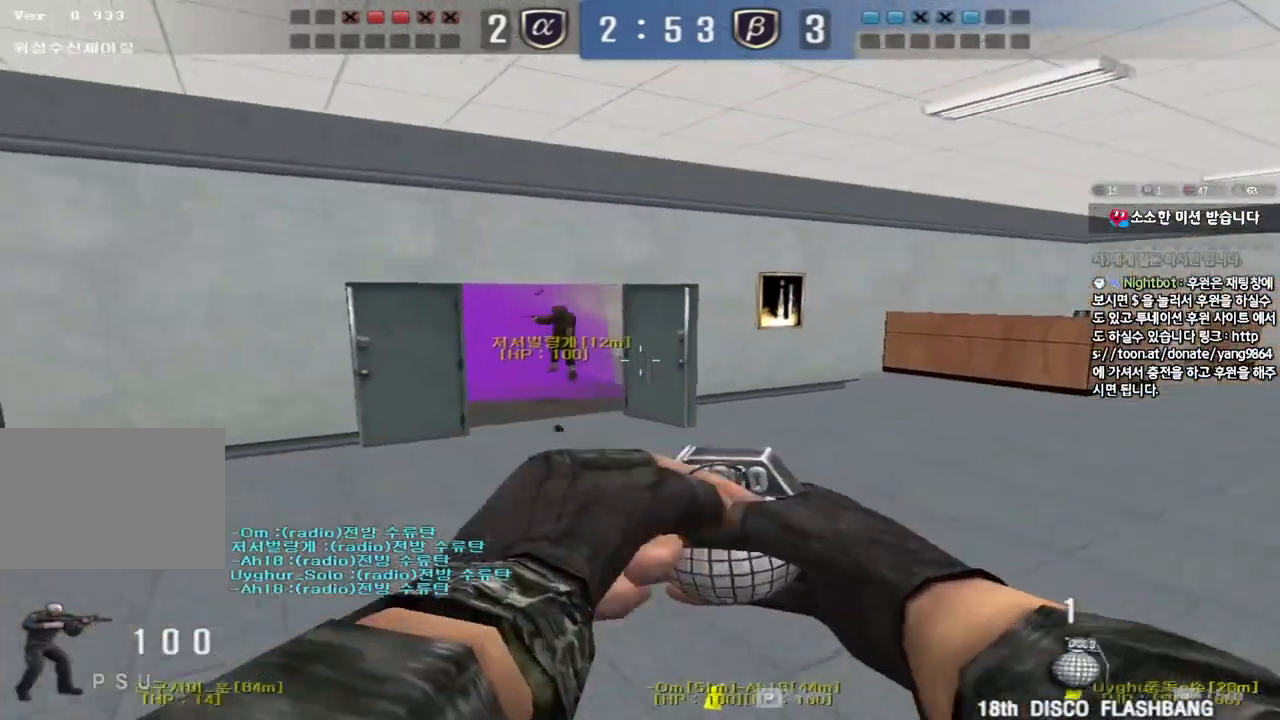
{"keys": ["d", "s"], "events": [[350, "d", "down"], [367, "s", "down"]]}
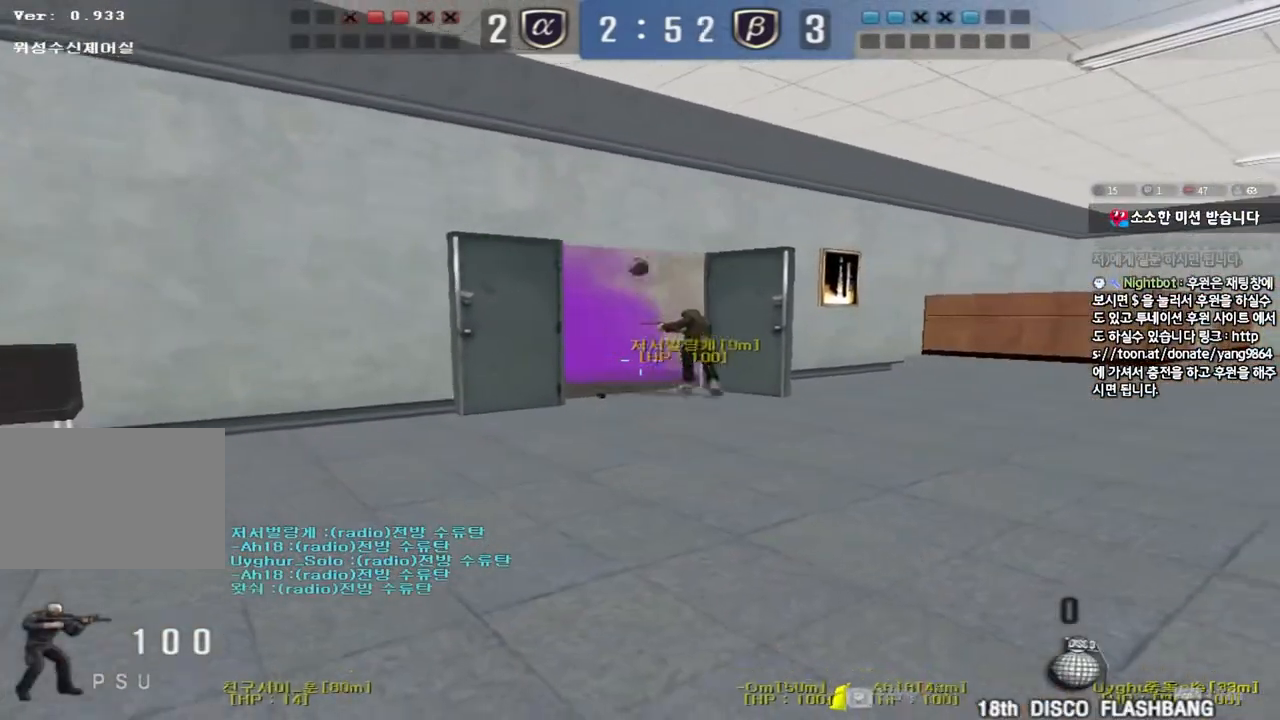
{"keys": ["a"], "events": [[333, "d", "up"], [367, "a", "down"], [450, "s", "up"]]}
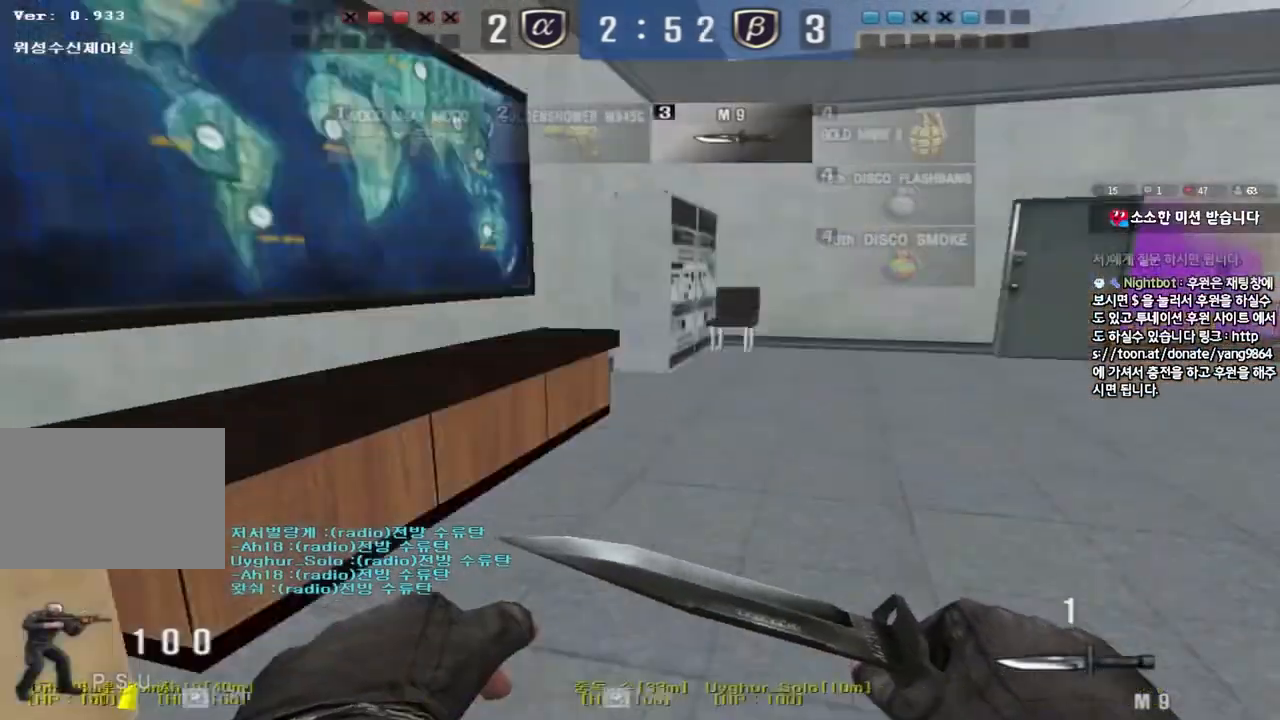
{"keys": ["a", "w"], "events": [[50, "w", "down"]]}
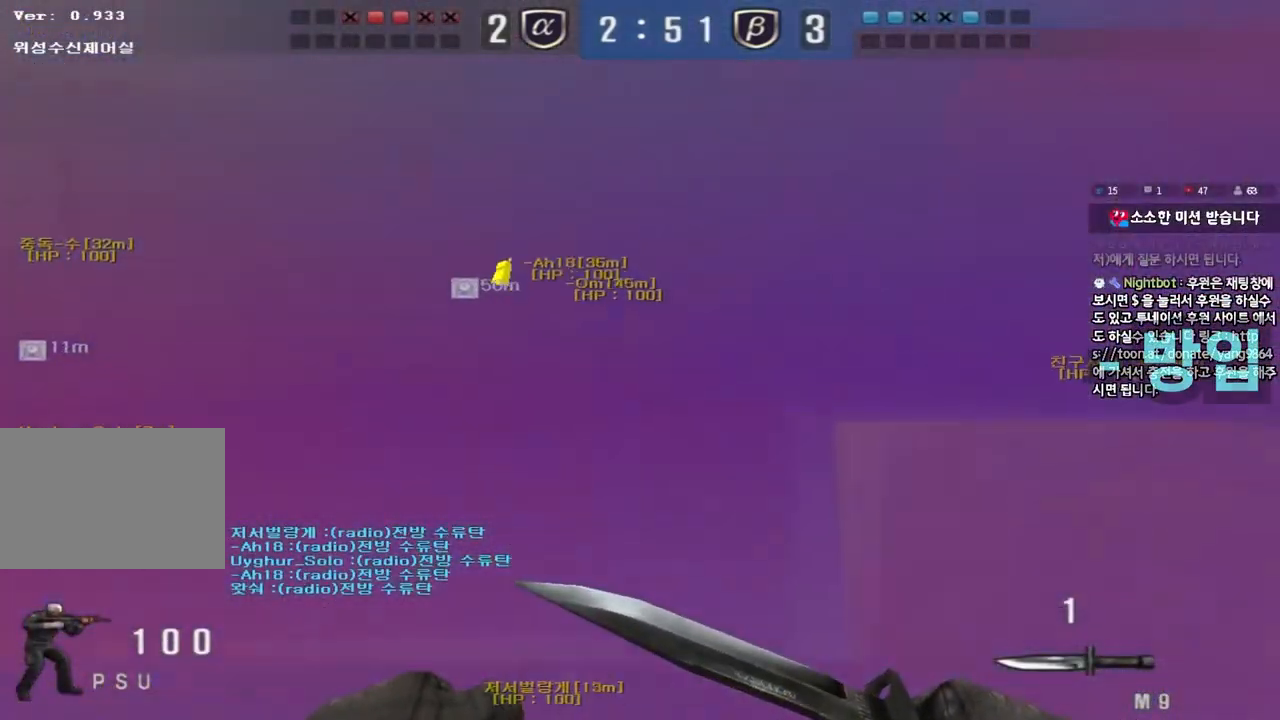
{"keys": ["a", "w"], "events": []}
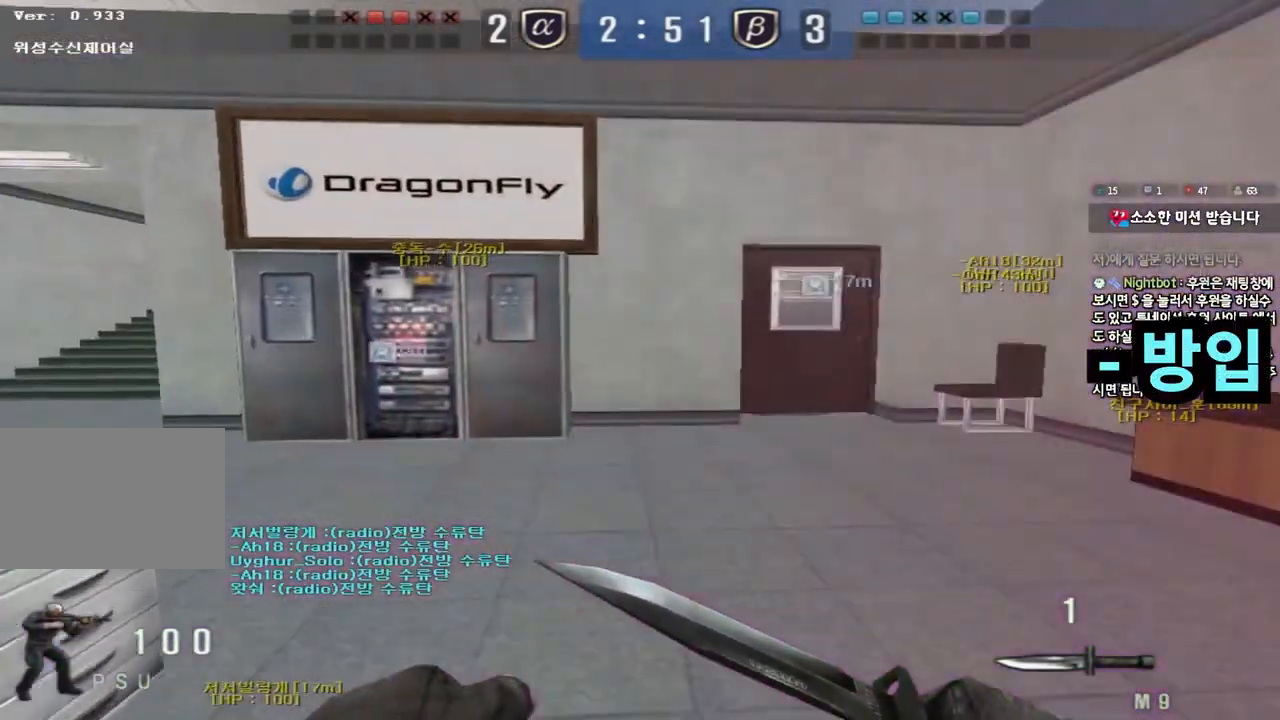
{"keys": ["d", "w"], "events": [[17, "a", "up"], [67, "d", "down"]]}